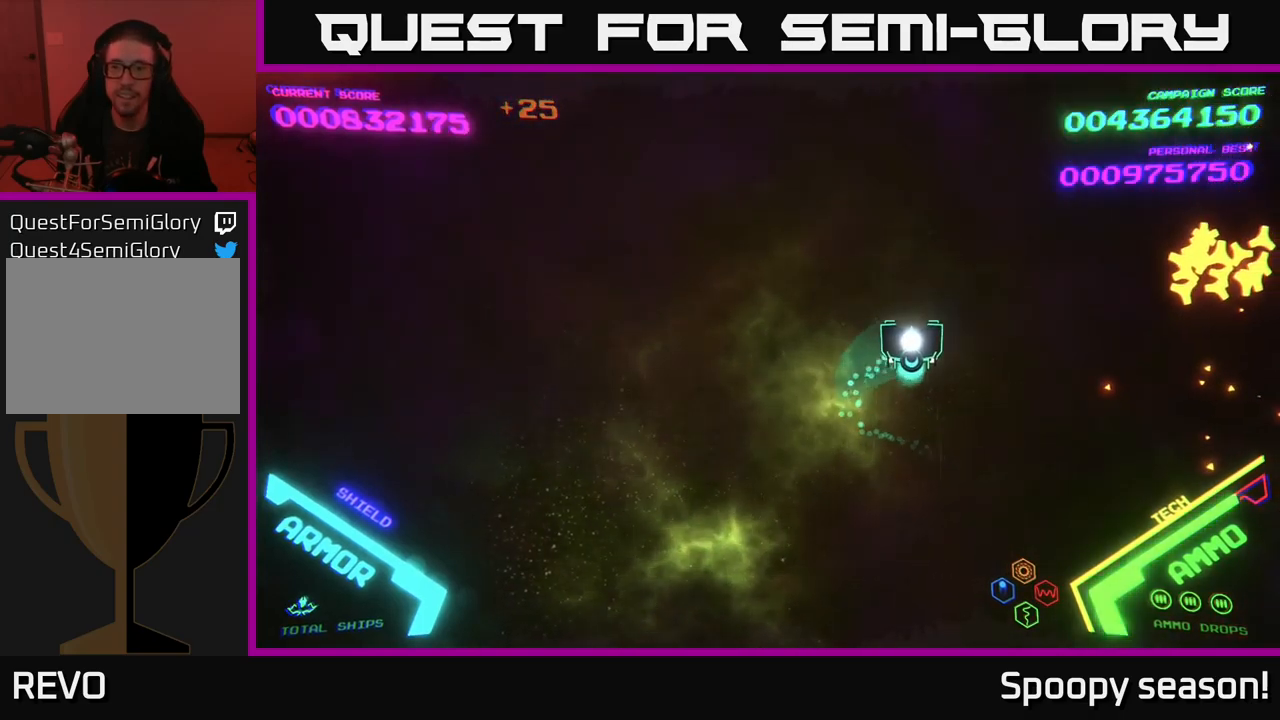
Gameplay with a controller (Xbox layout); each line is a JSON object with the inputs held at the frame after it. "events" lists button and stick changes between this image and that frame as [ms after this image, input, new state], when the widget could be followed in between.
{"buttons": [], "left_stick": "left", "right_stick": "center", "events": [[483, "left_stick", "left"]]}
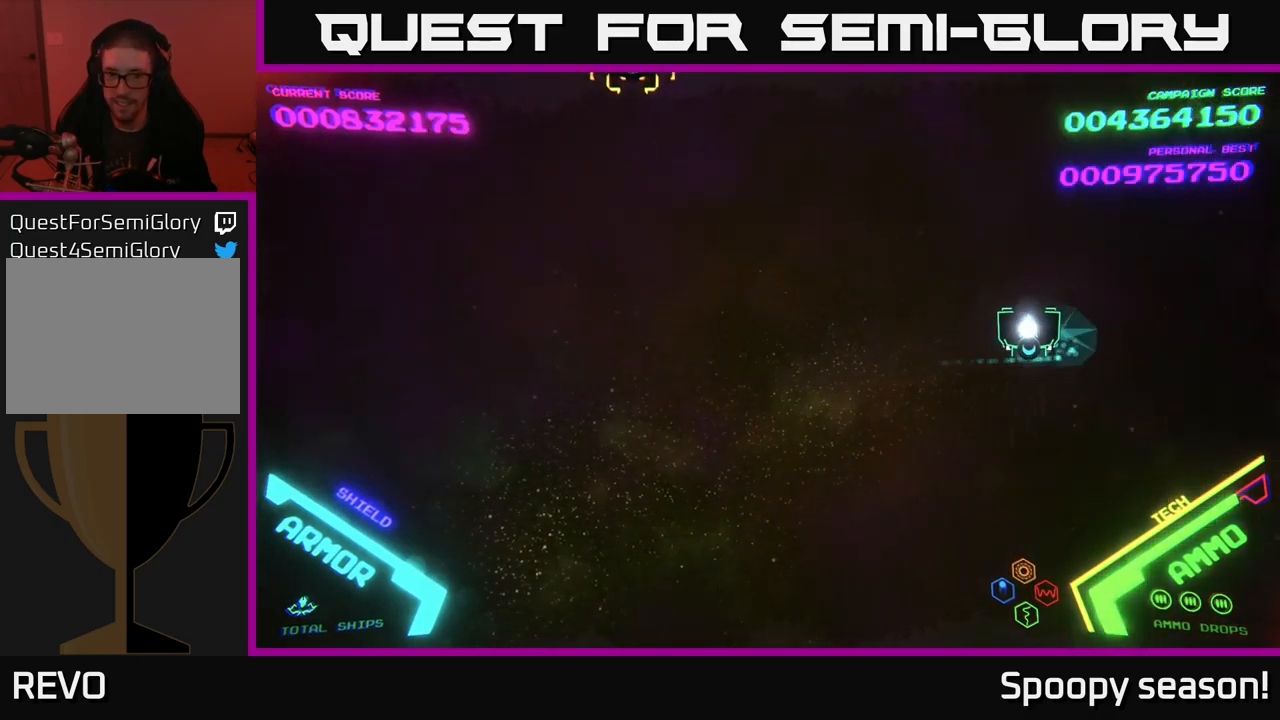
{"buttons": [], "left_stick": "left", "right_stick": "center", "events": []}
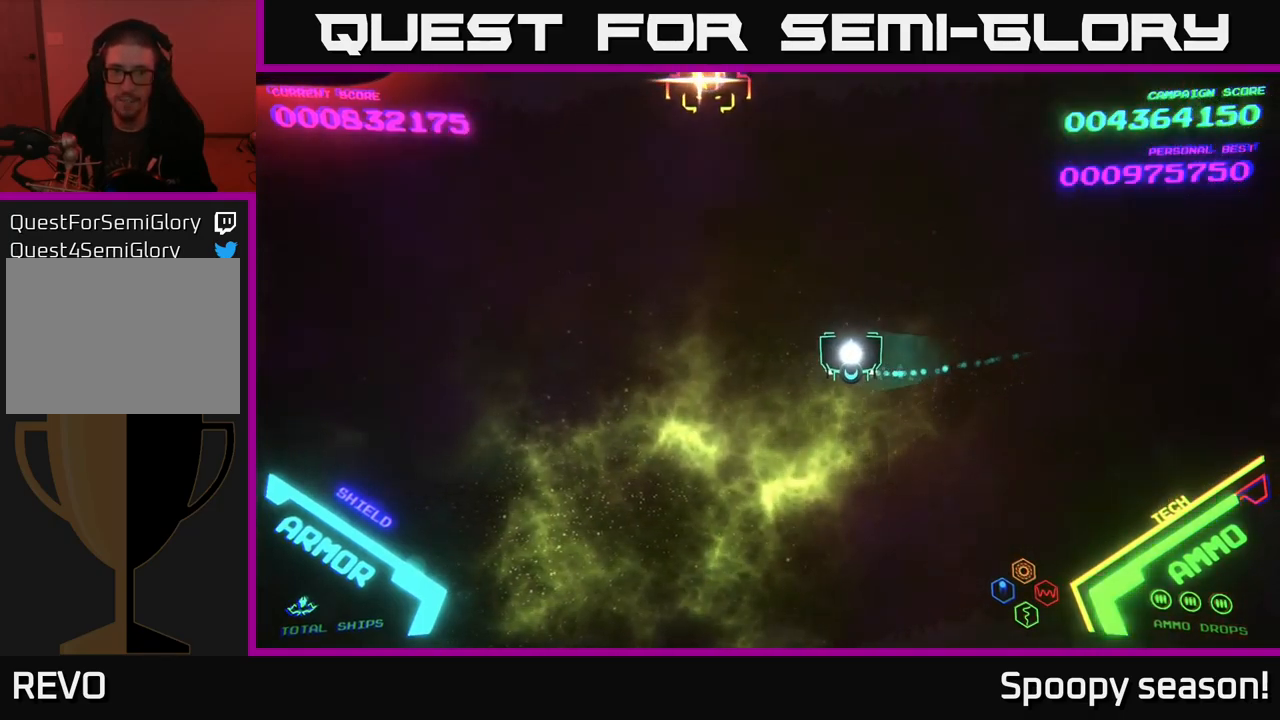
{"buttons": [], "left_stick": "right", "right_stick": "center", "events": [[317, "X", "down"], [333, "left_stick", "down-right"], [367, "X", "up"], [433, "left_stick", "right"]]}
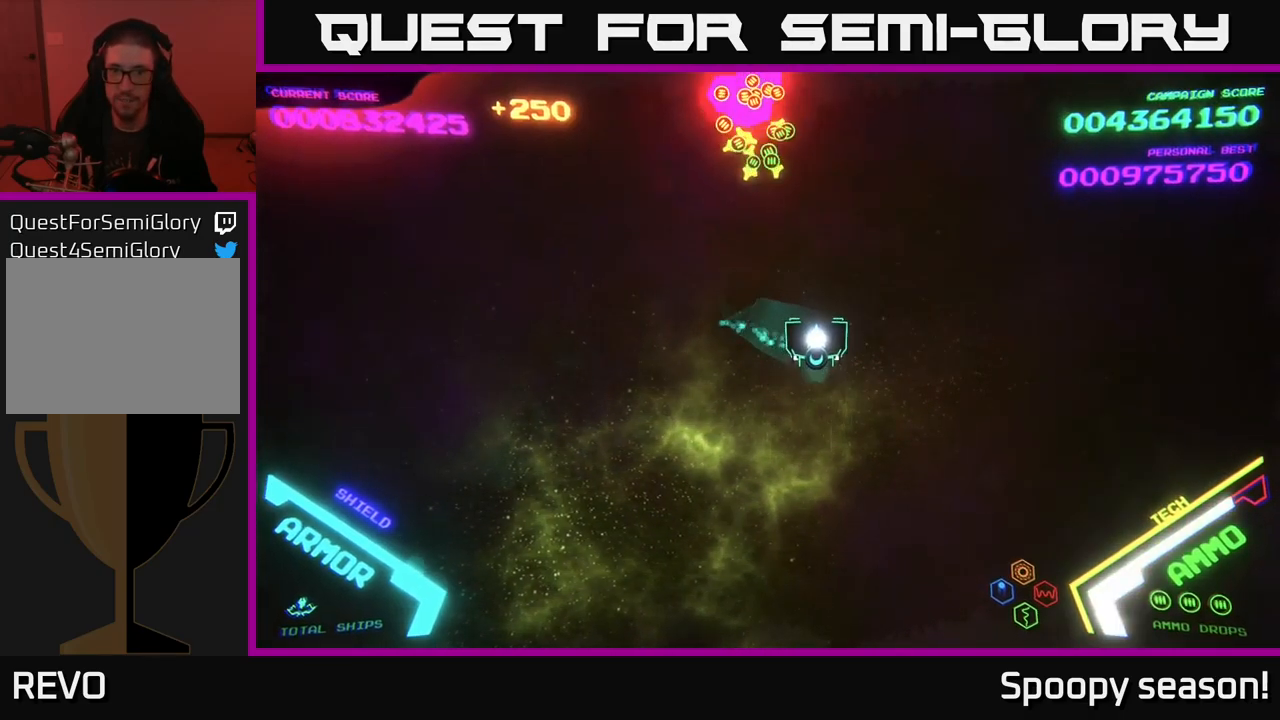
{"buttons": [], "left_stick": "right", "right_stick": "center", "events": []}
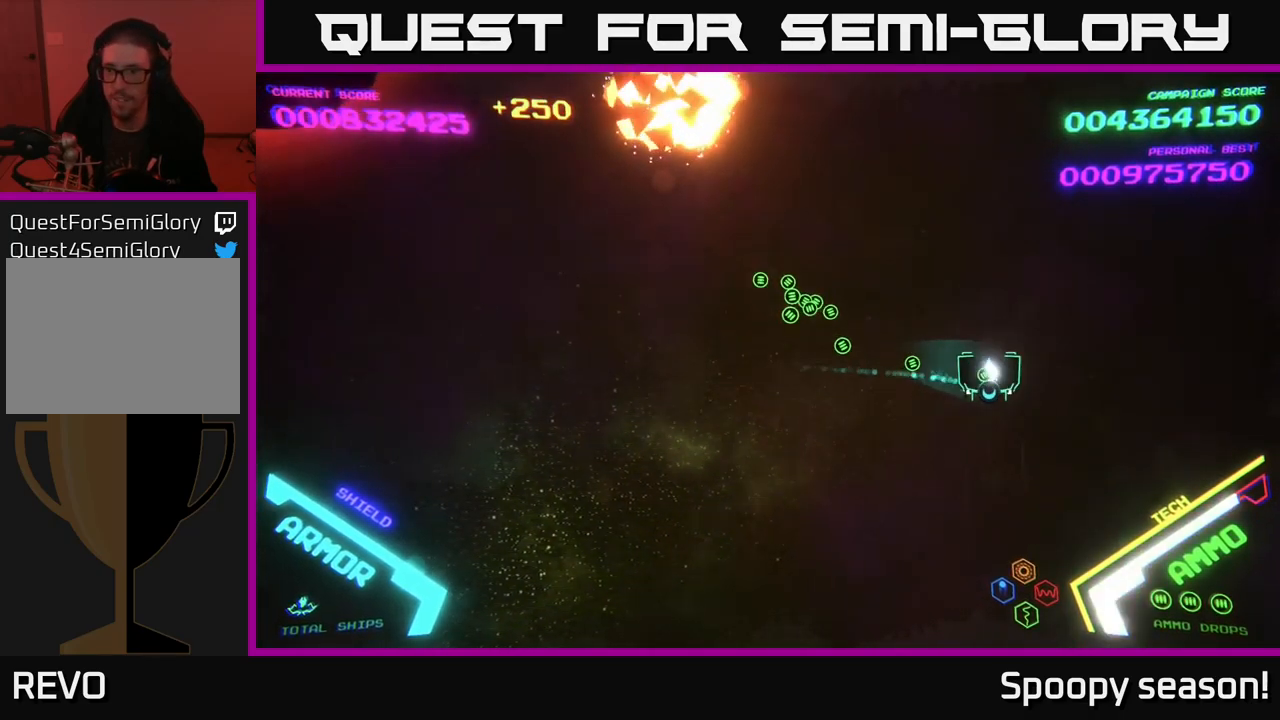
{"buttons": [], "left_stick": "left", "right_stick": "center", "events": [[200, "left_stick", "left"]]}
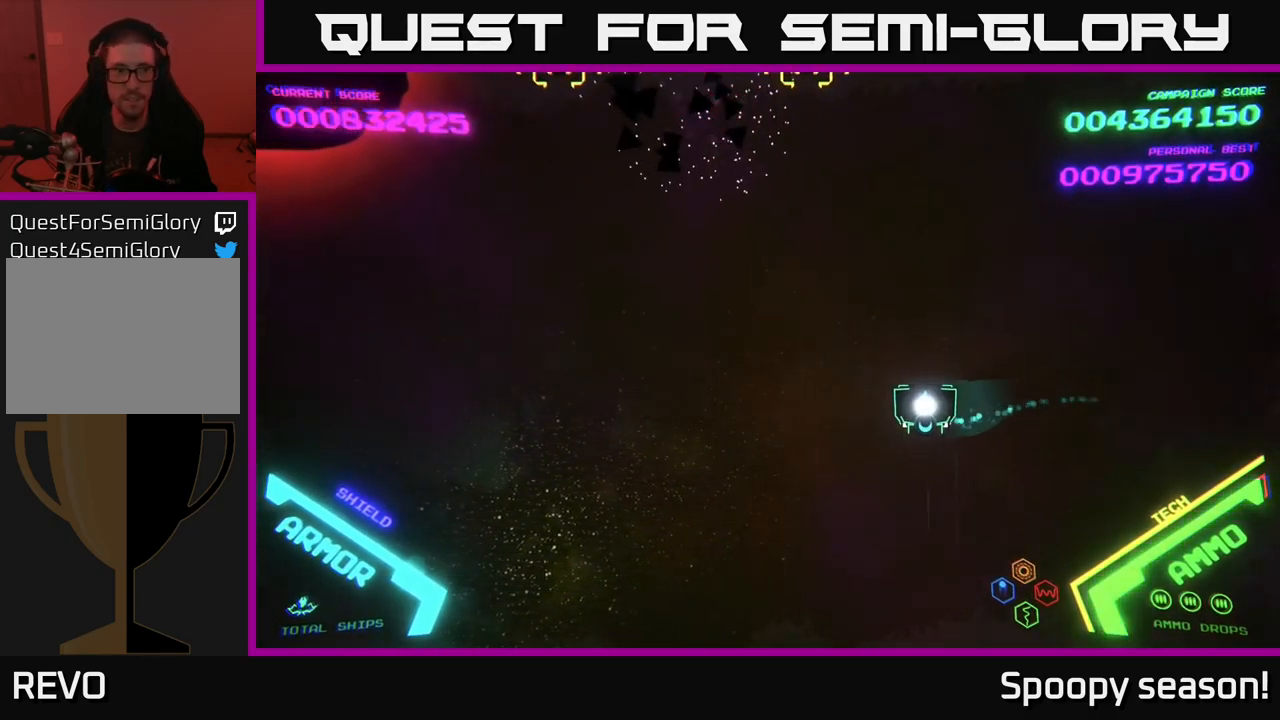
{"buttons": [], "left_stick": "left", "right_stick": "center", "events": []}
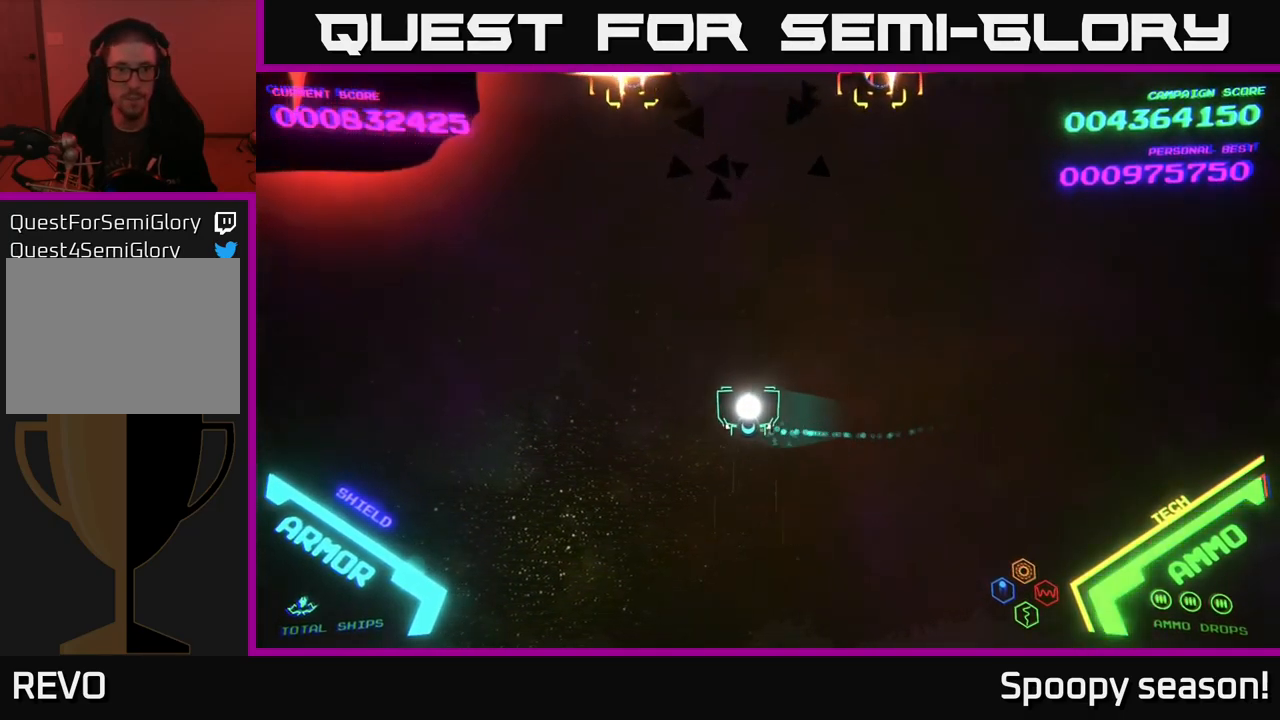
{"buttons": [], "left_stick": "right", "right_stick": "center", "events": [[283, "X", "down"], [317, "left_stick", "right"], [333, "X", "up"]]}
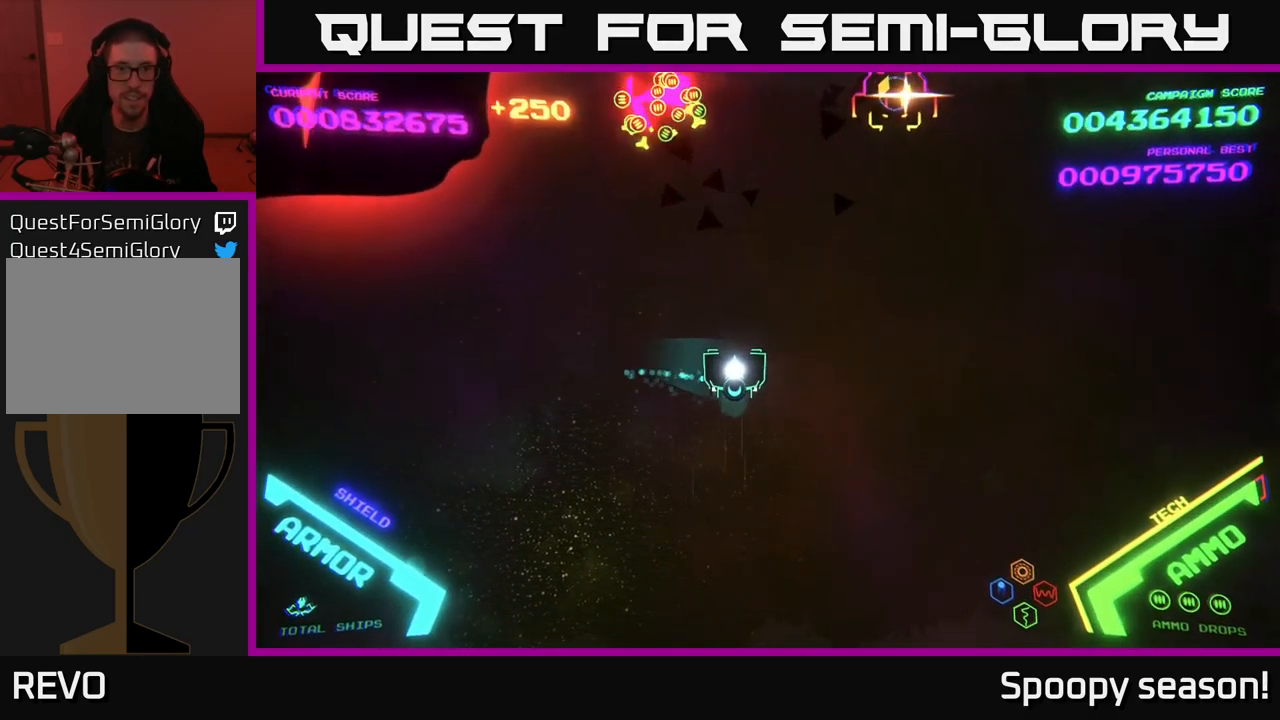
{"buttons": [], "left_stick": "down-right", "right_stick": "center", "events": [[334, "left_stick", "down-right"], [350, "X", "down"], [434, "X", "up"]]}
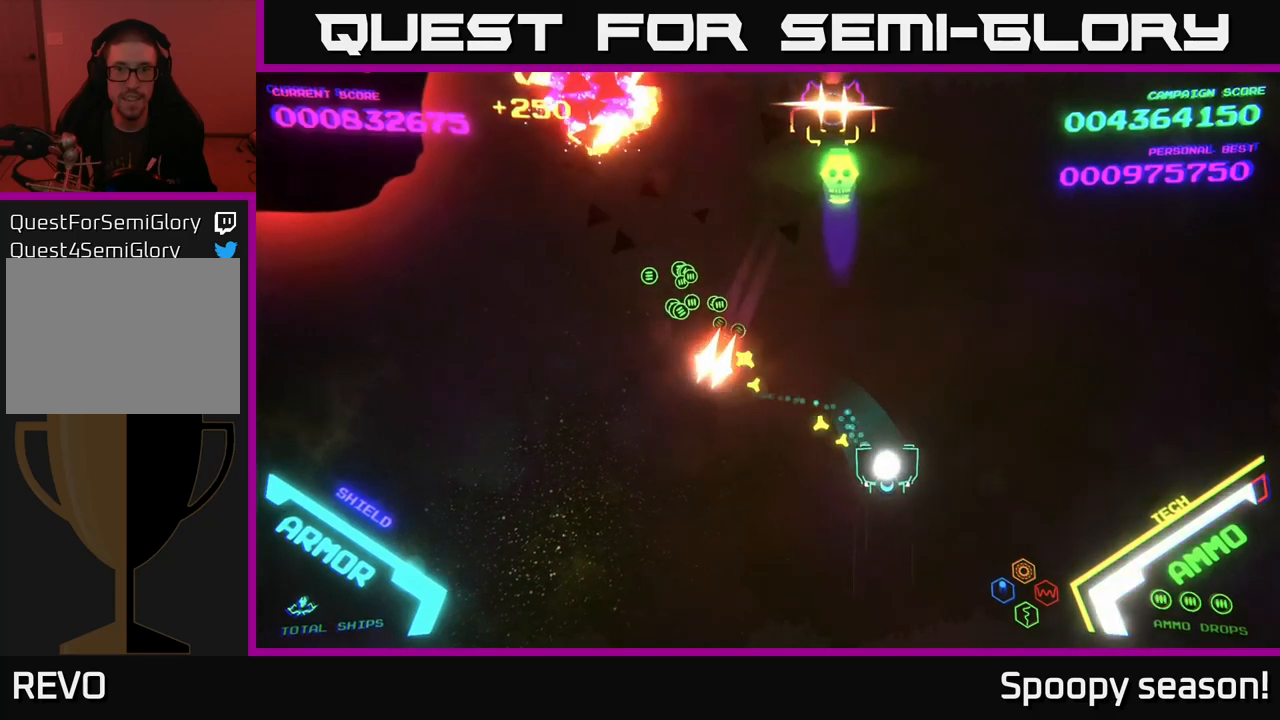
{"buttons": [], "left_stick": "up-left", "right_stick": "center", "events": [[134, "left_stick", "up-right"], [200, "left_stick", "up-left"], [267, "left_stick", "down-left"], [450, "left_stick", "up-left"]]}
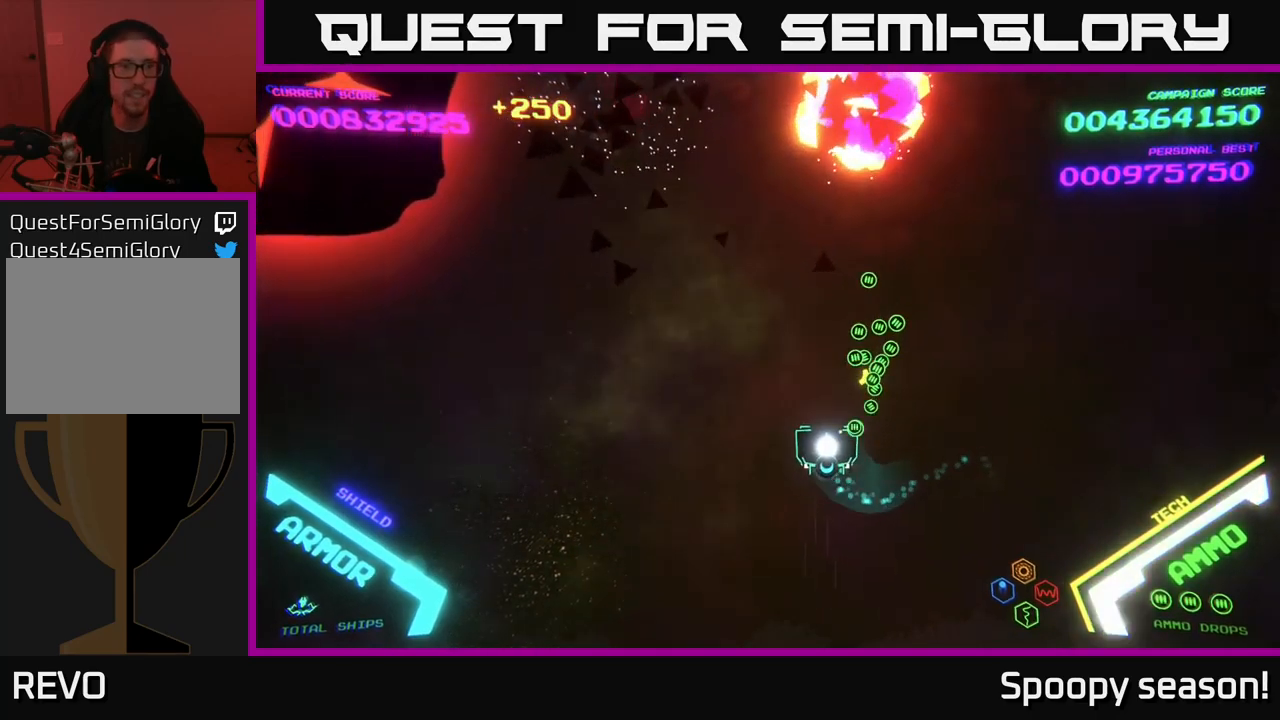
{"buttons": [], "left_stick": "left", "right_stick": "center", "events": [[150, "left_stick", "left"]]}
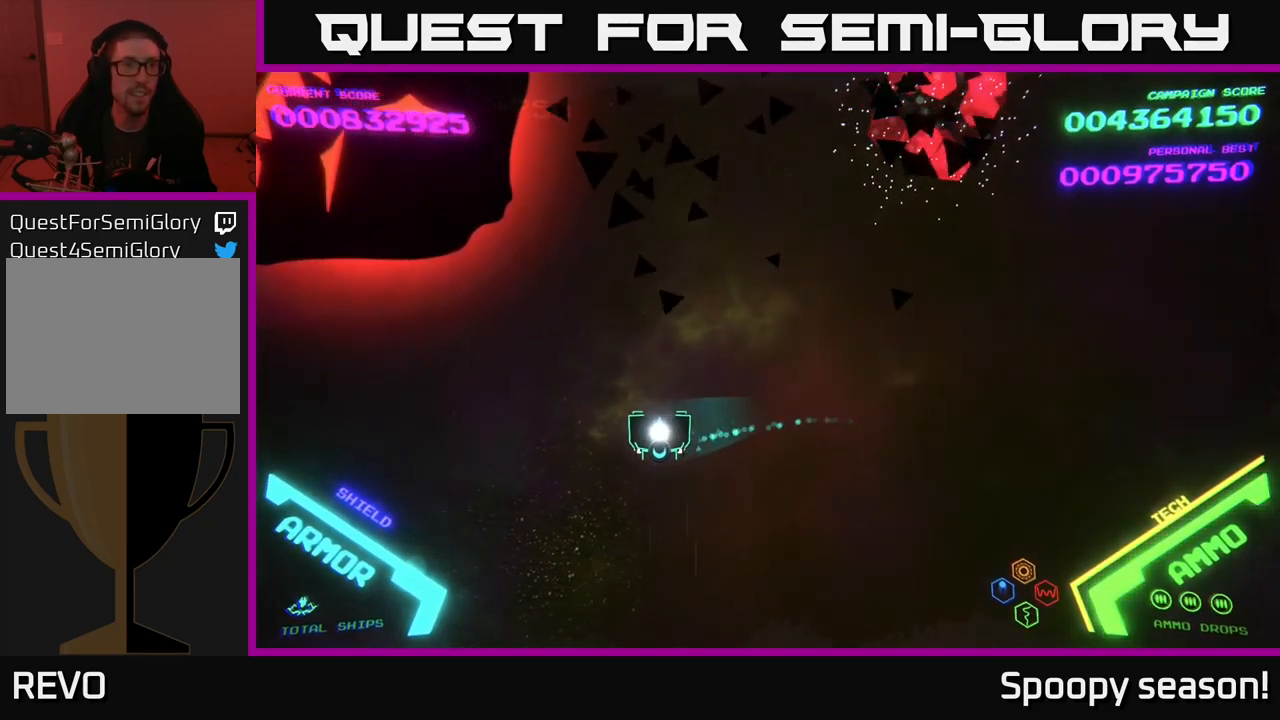
{"buttons": ["X"], "left_stick": "left", "right_stick": "center", "events": [[467, "X", "down"]]}
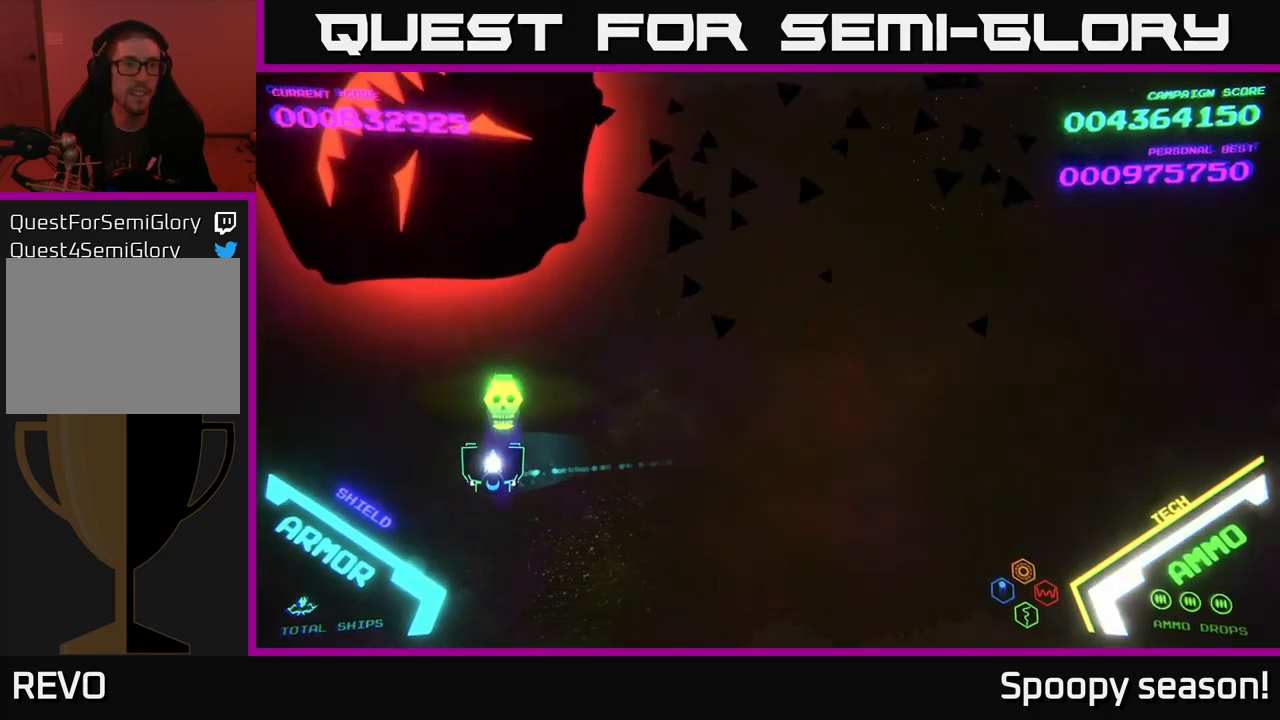
{"buttons": [], "left_stick": "right", "right_stick": "center", "events": [[34, "X", "up"], [100, "X", "down"], [134, "X", "up"], [134, "left_stick", "center"], [167, "X", "down"], [217, "left_stick", "down-left"], [234, "X", "up"], [267, "X", "down"], [317, "X", "up"], [367, "left_stick", "down-right"], [450, "left_stick", "right"]]}
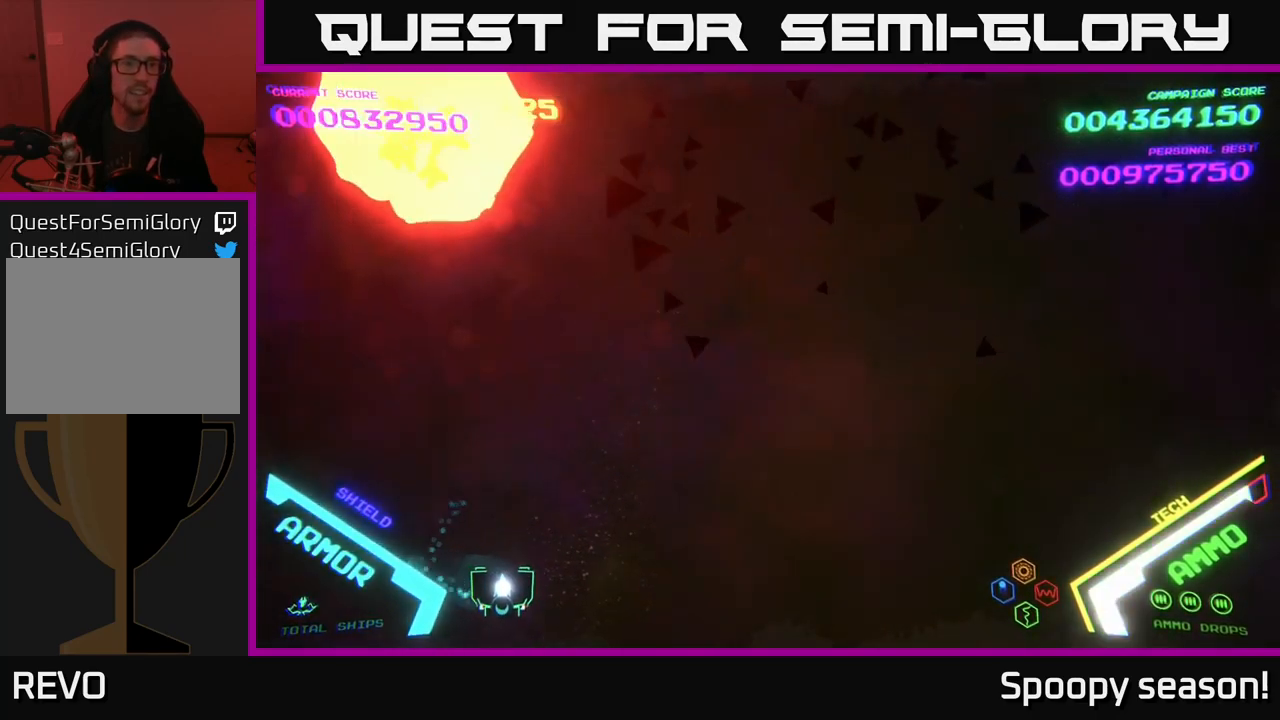
{"buttons": [], "left_stick": "up-right", "right_stick": "center", "events": [[417, "left_stick", "up-right"]]}
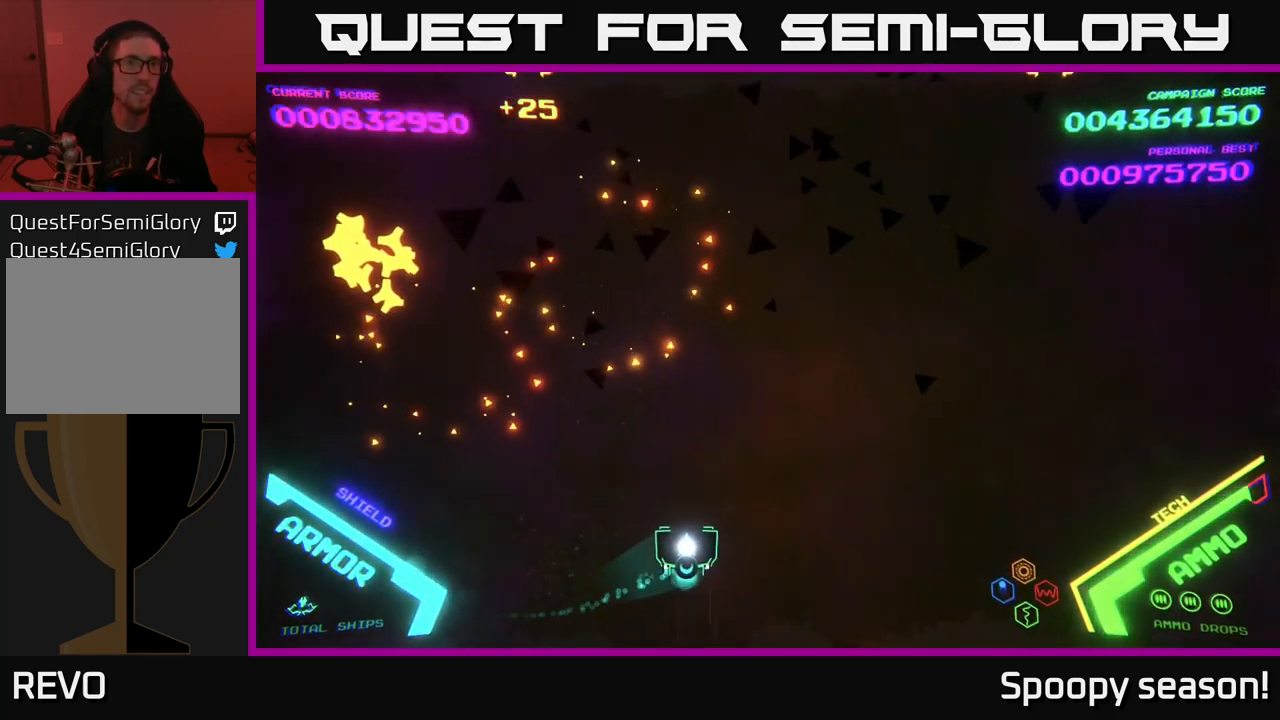
{"buttons": [], "left_stick": "up-left", "right_stick": "center", "events": [[217, "left_stick", "up-left"]]}
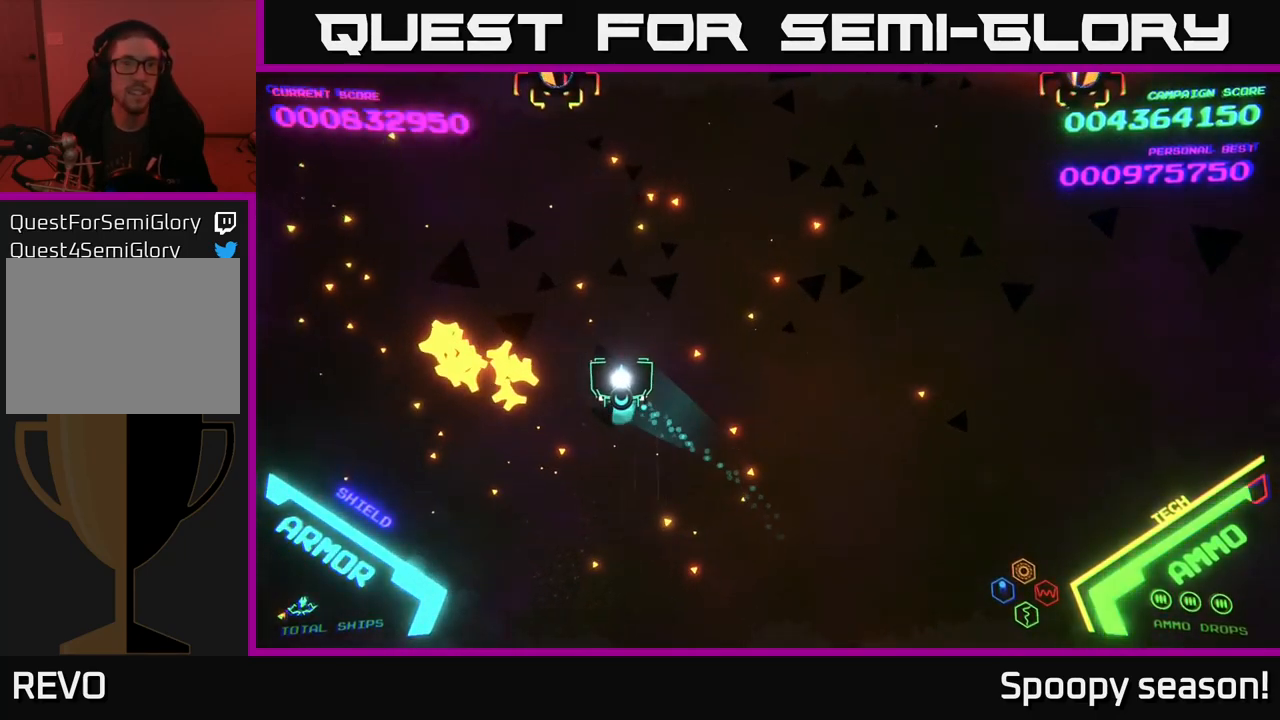
{"buttons": [], "left_stick": "right", "right_stick": "center", "events": [[234, "X", "down"], [234, "left_stick", "down-right"], [267, "X", "up"], [400, "left_stick", "right"]]}
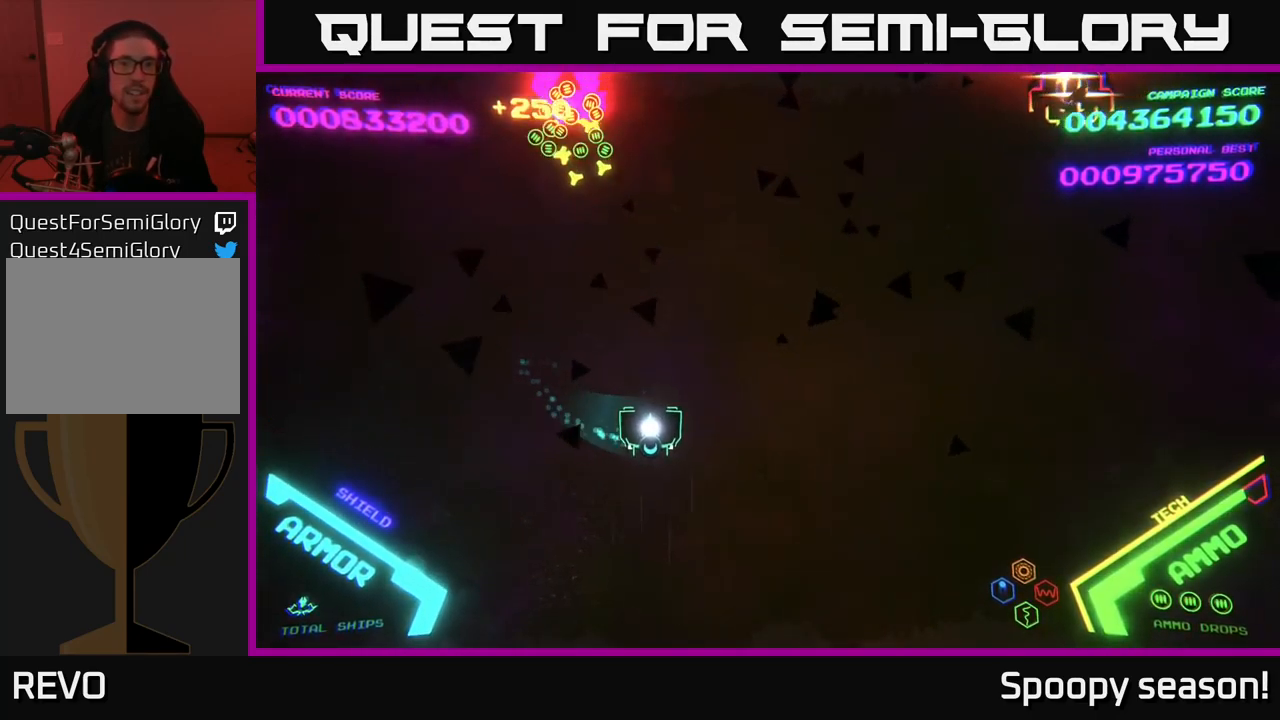
{"buttons": [], "left_stick": "right", "right_stick": "center", "events": []}
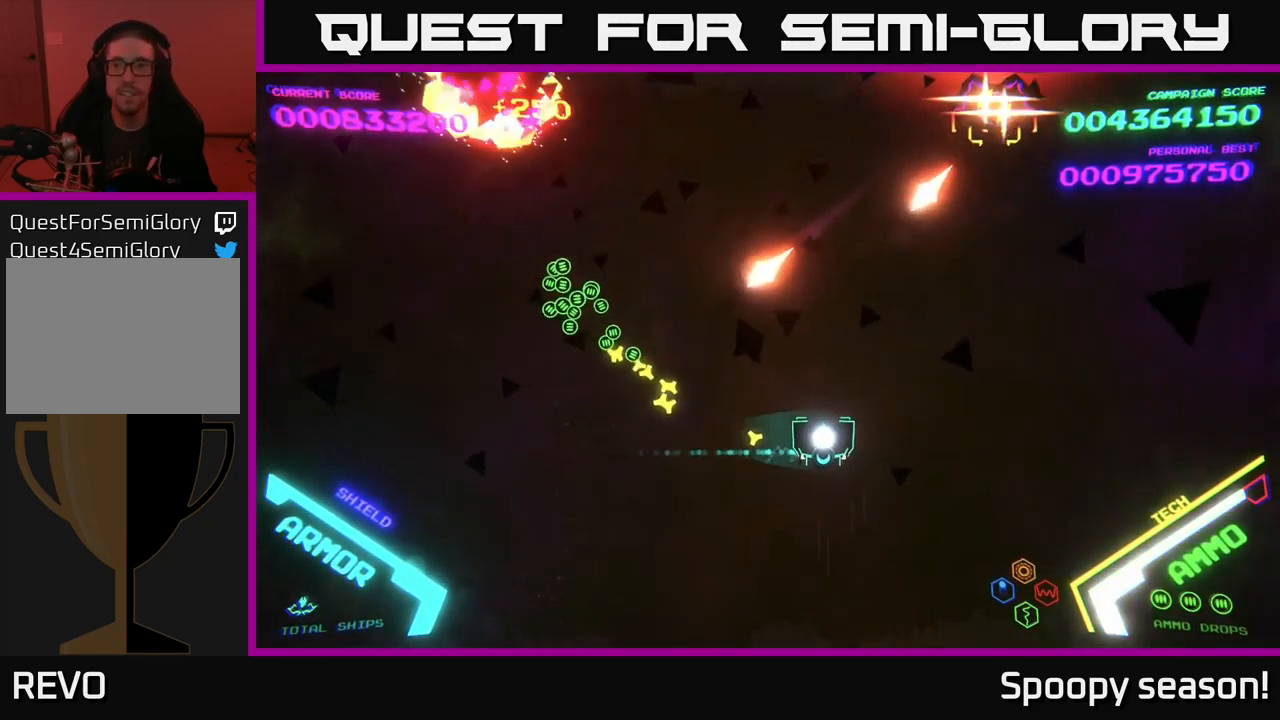
{"buttons": [], "left_stick": "right", "right_stick": "center", "events": [[367, "X", "down"], [400, "X", "up"]]}
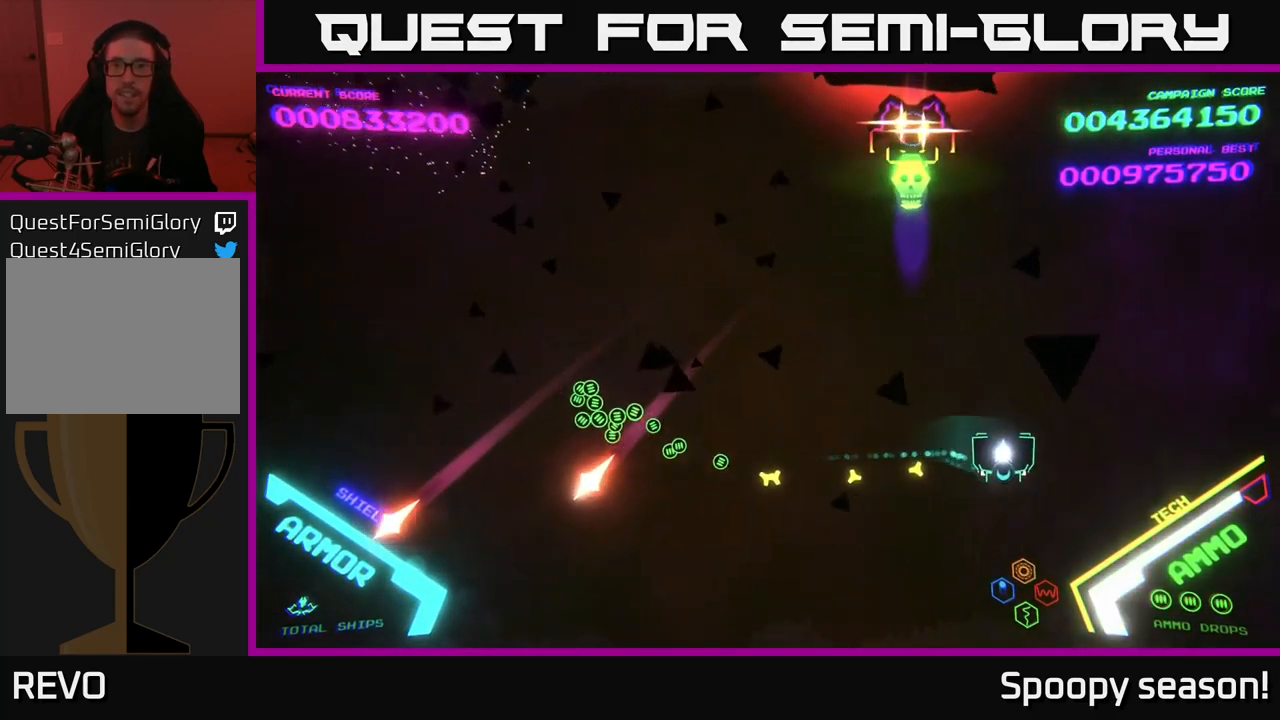
{"buttons": [], "left_stick": "center", "right_stick": "center", "events": [[84, "left_stick", "down"], [150, "left_stick", "left"], [350, "left_stick", "center"]]}
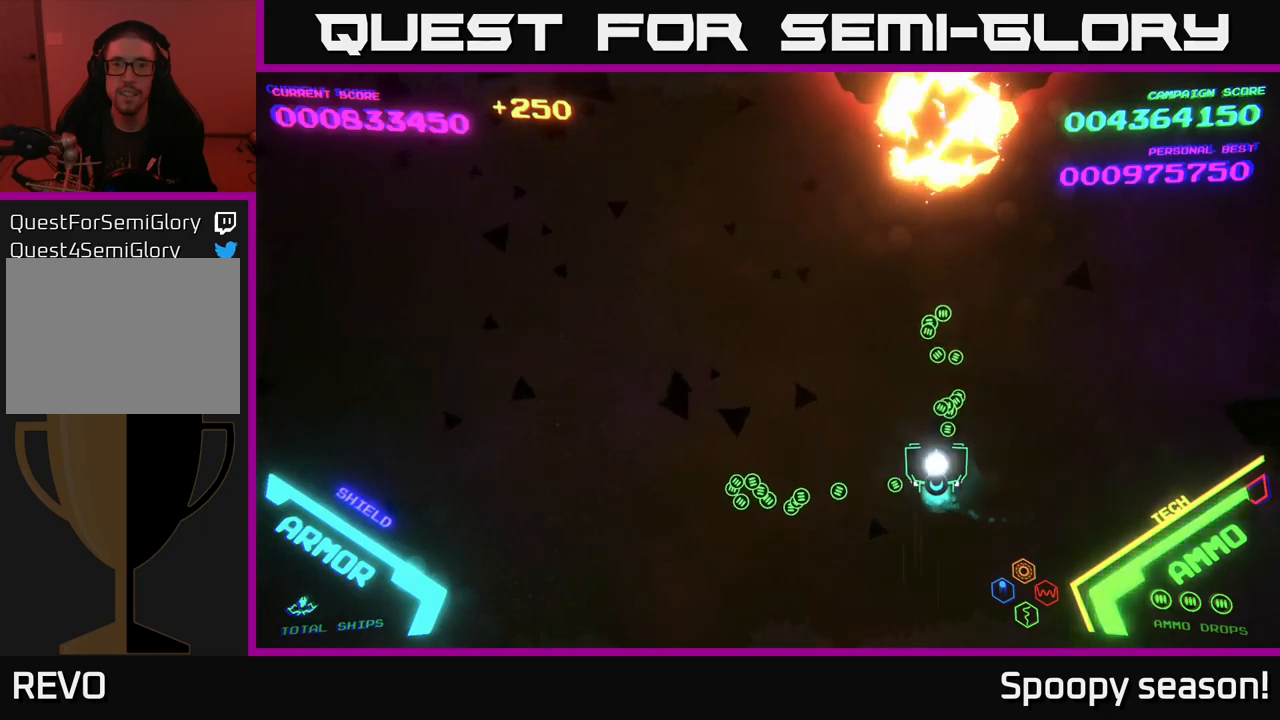
{"buttons": [], "left_stick": "center", "right_stick": "center", "events": []}
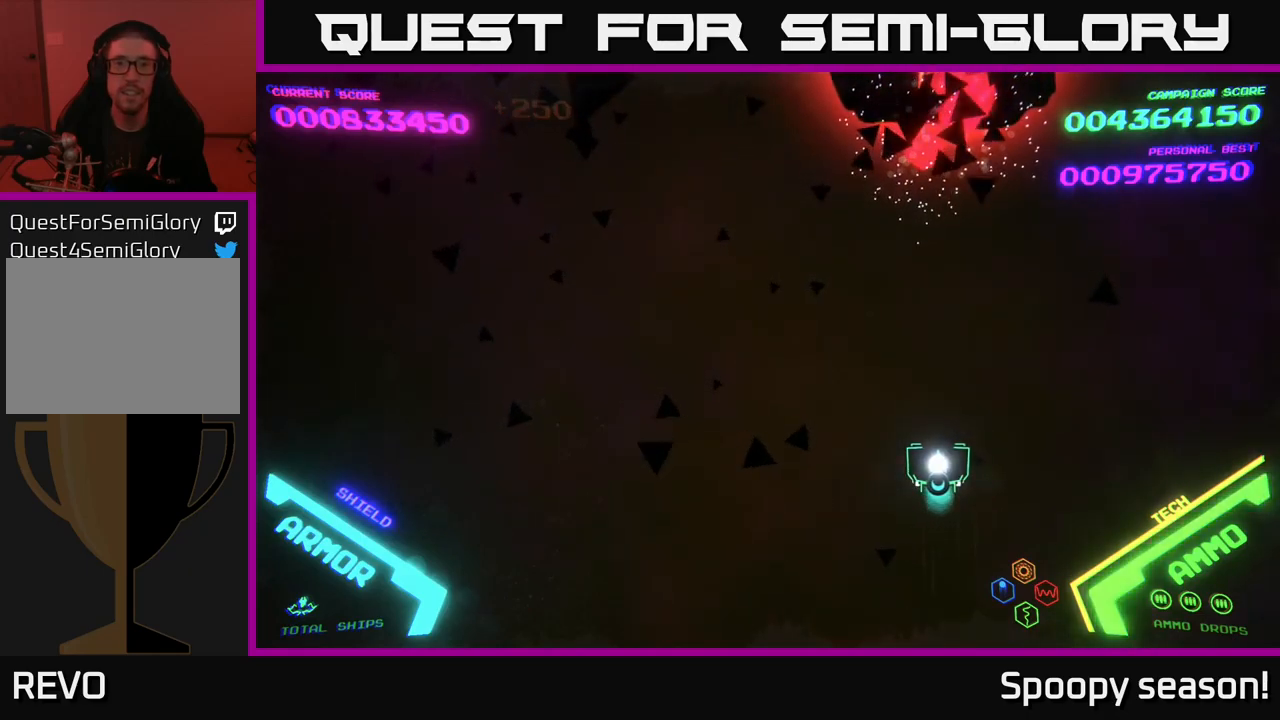
{"buttons": [], "left_stick": "center", "right_stick": "center", "events": [[433, "X", "down"], [483, "X", "up"]]}
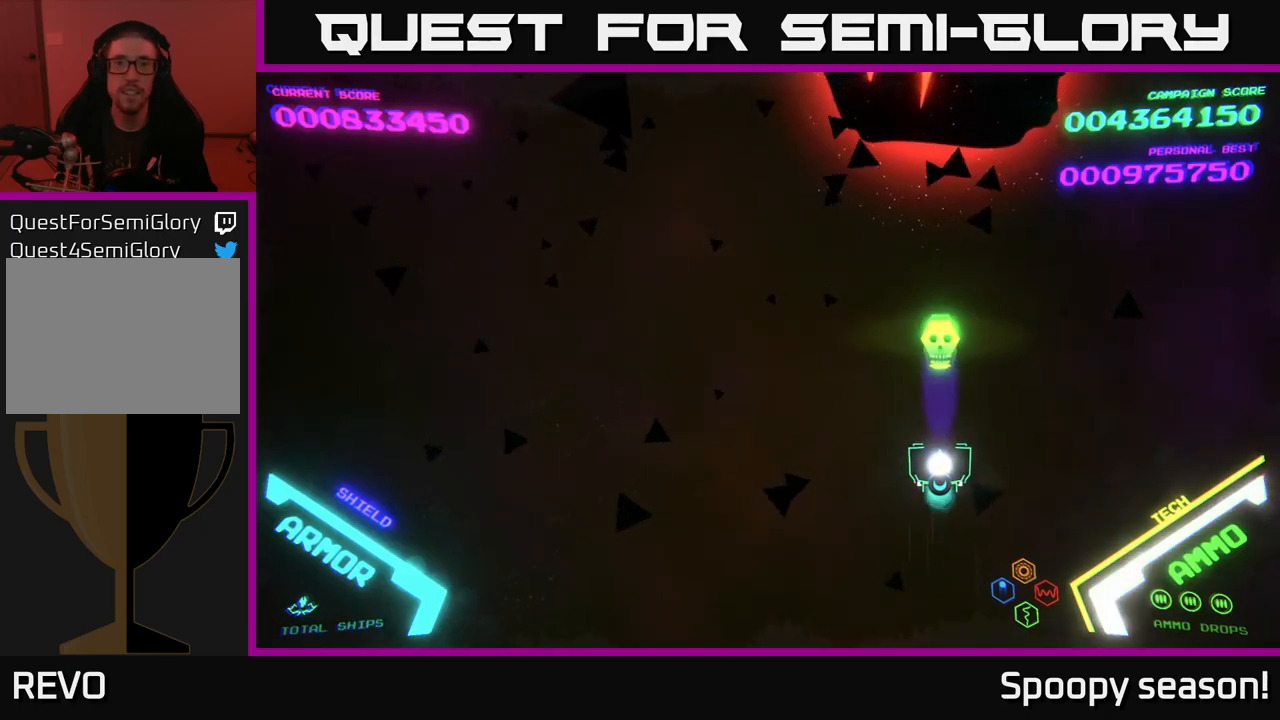
{"buttons": [], "left_stick": "left", "right_stick": "center", "events": [[33, "X", "down"], [50, "X", "up"], [116, "X", "down"], [183, "X", "up"], [500, "left_stick", "left"]]}
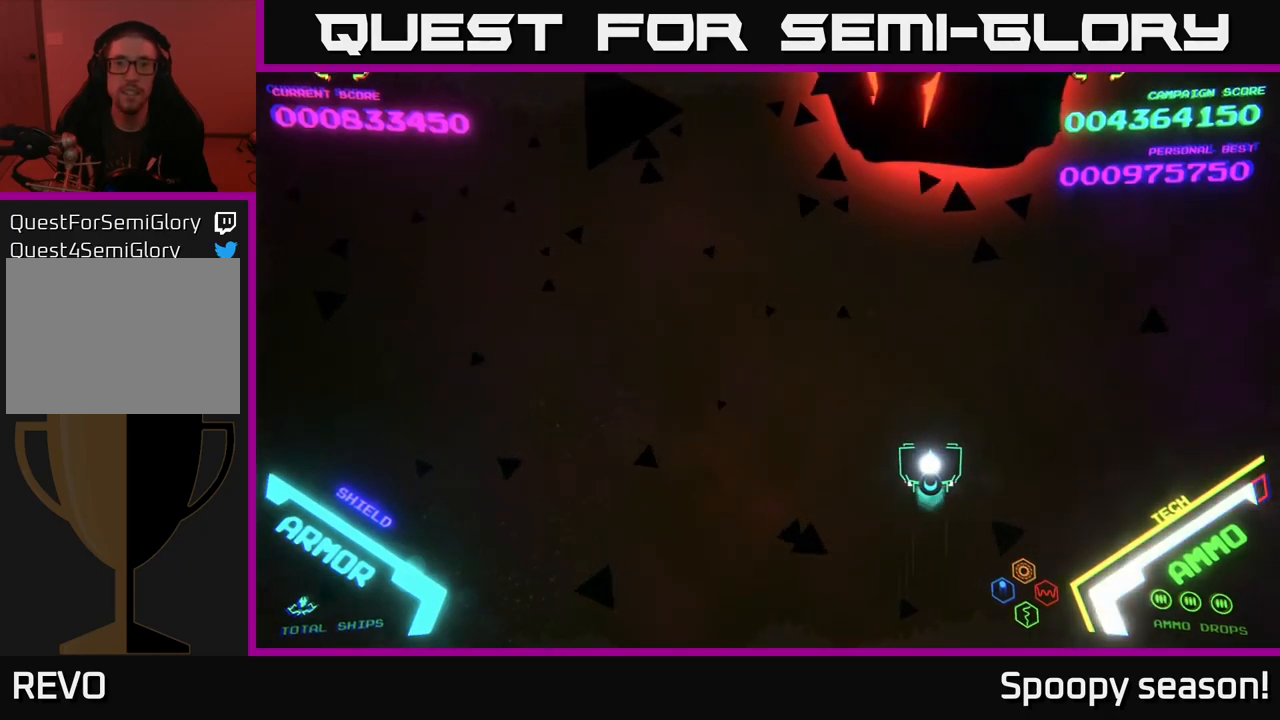
{"buttons": [], "left_stick": "right", "right_stick": "center", "events": [[166, "left_stick", "center"], [216, "left_stick", "right"], [350, "X", "down"], [416, "X", "up"]]}
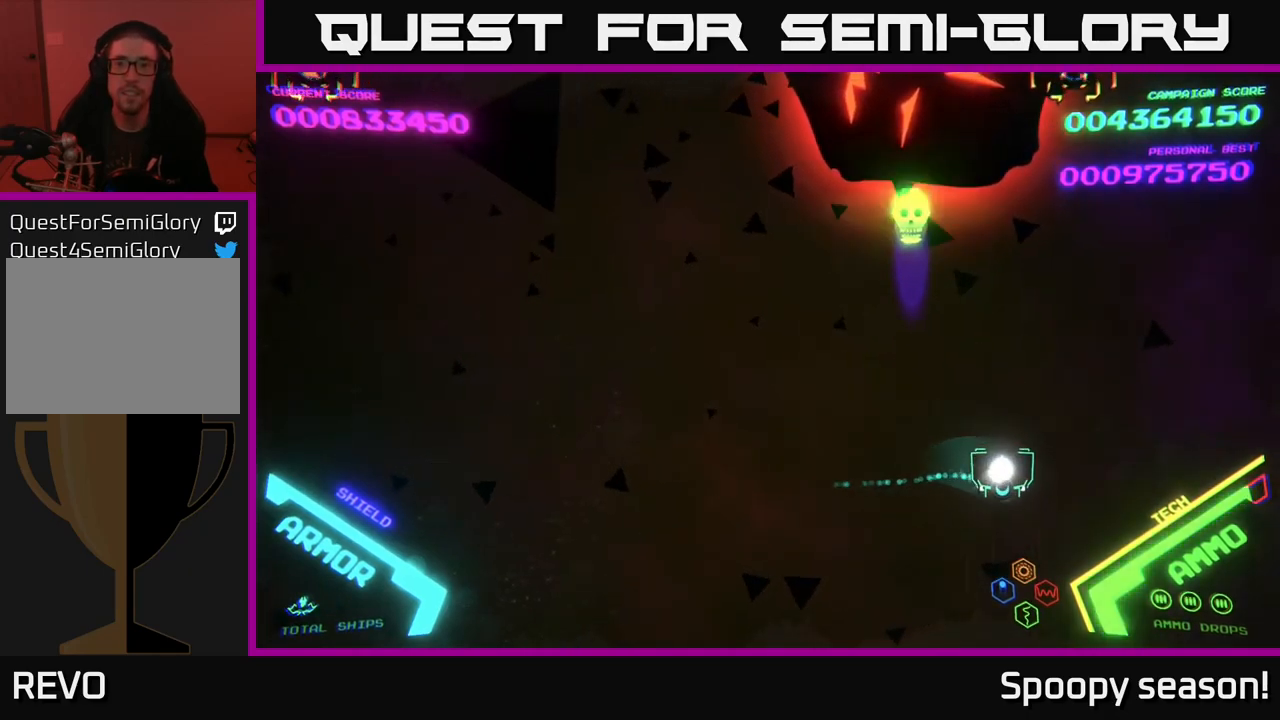
{"buttons": [], "left_stick": "left", "right_stick": "center", "events": [[216, "X", "down"], [233, "left_stick", "down-left"], [266, "X", "up"], [416, "left_stick", "left"]]}
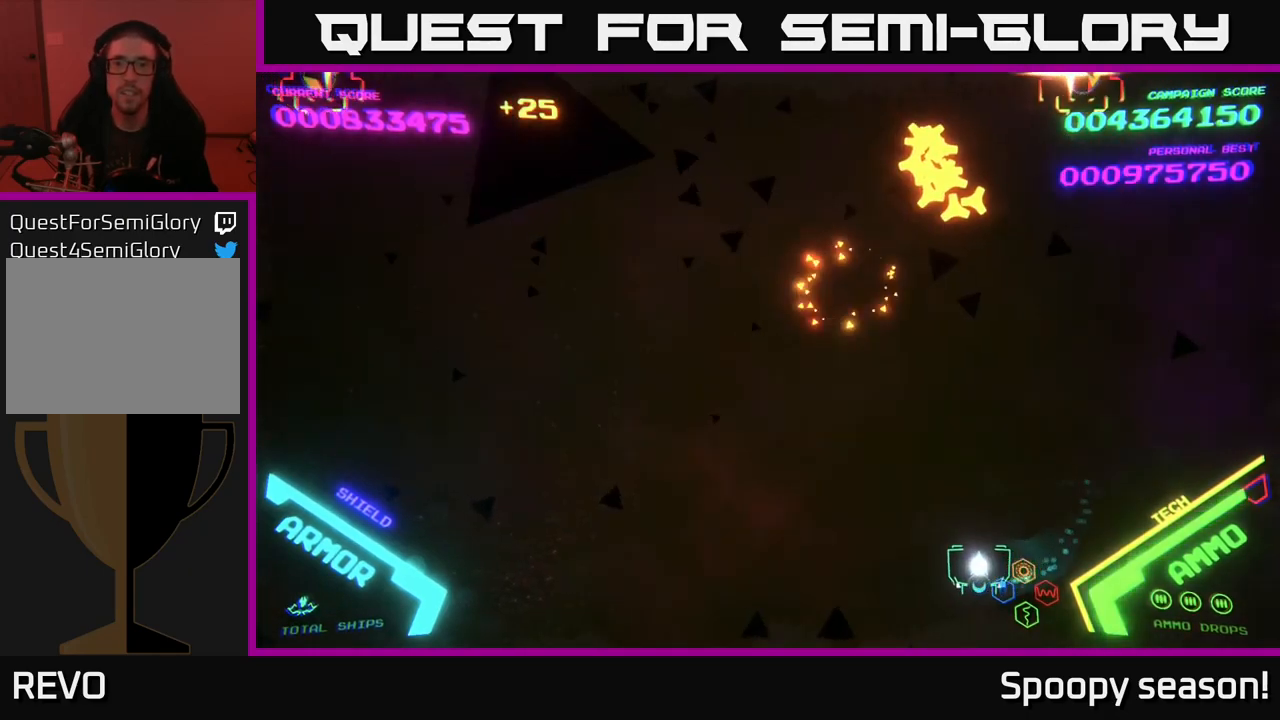
{"buttons": [], "left_stick": "up-right", "right_stick": "center", "events": [[333, "left_stick", "up-right"]]}
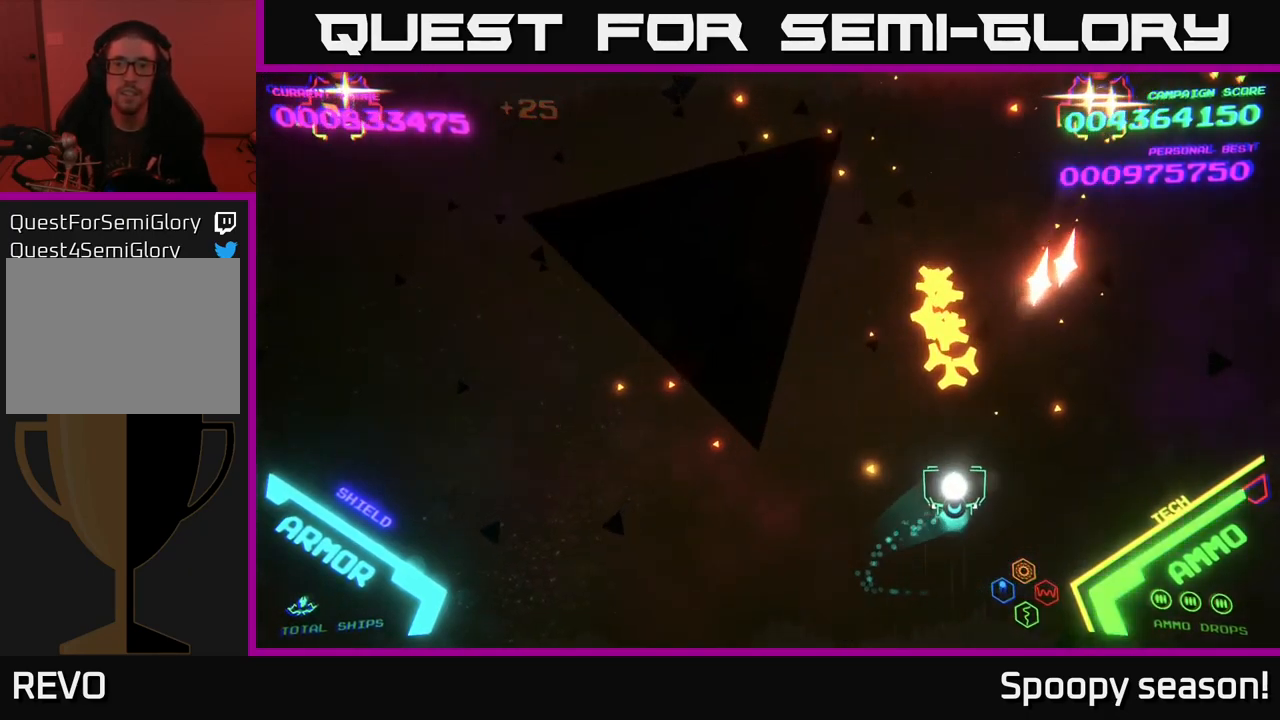
{"buttons": [], "left_stick": "left", "right_stick": "center", "events": [[150, "left_stick", "down-right"], [350, "X", "down"], [400, "X", "up"], [466, "left_stick", "left"]]}
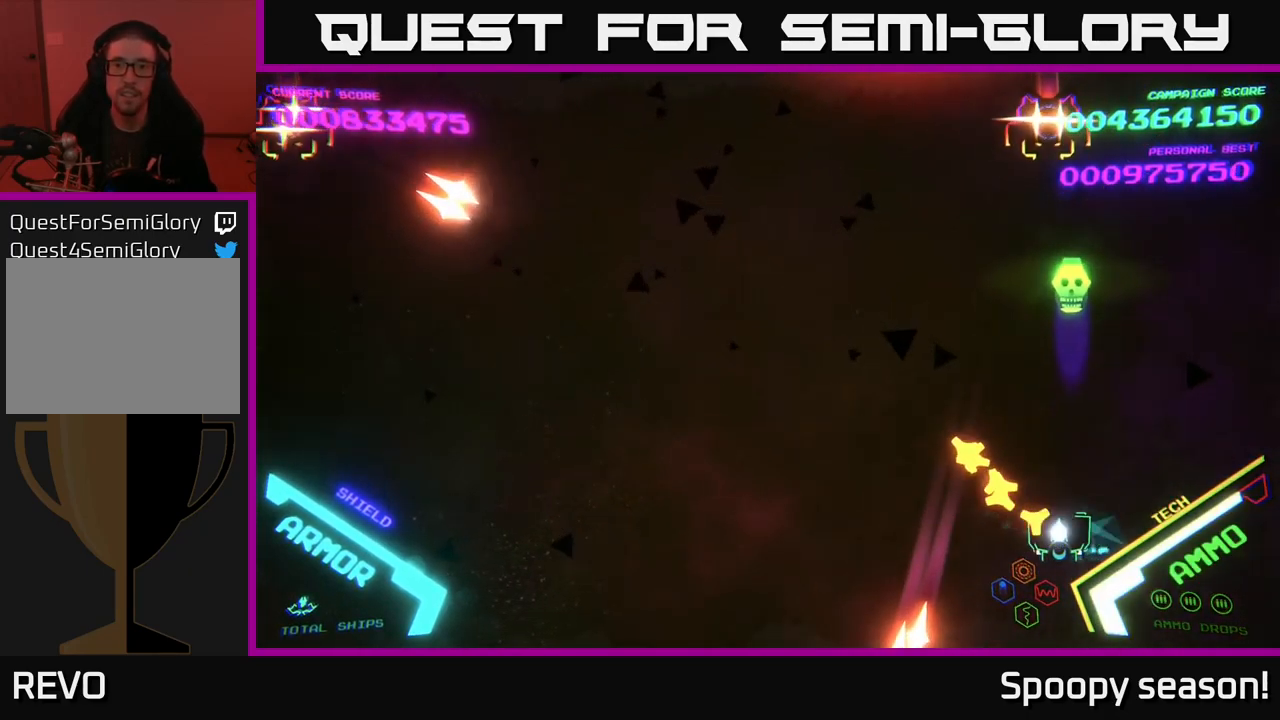
{"buttons": [], "left_stick": "left", "right_stick": "center", "events": []}
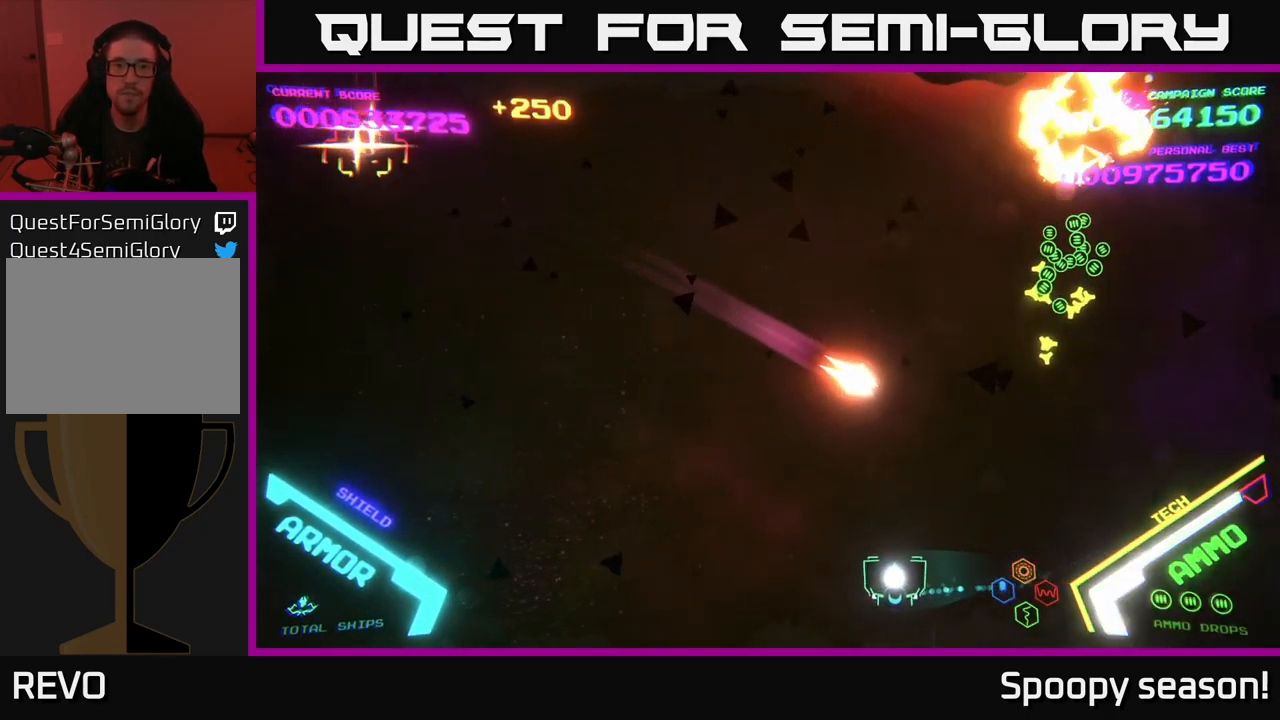
{"buttons": [], "left_stick": "up-right", "right_stick": "center", "events": [[250, "left_stick", "right"], [433, "left_stick", "up-right"]]}
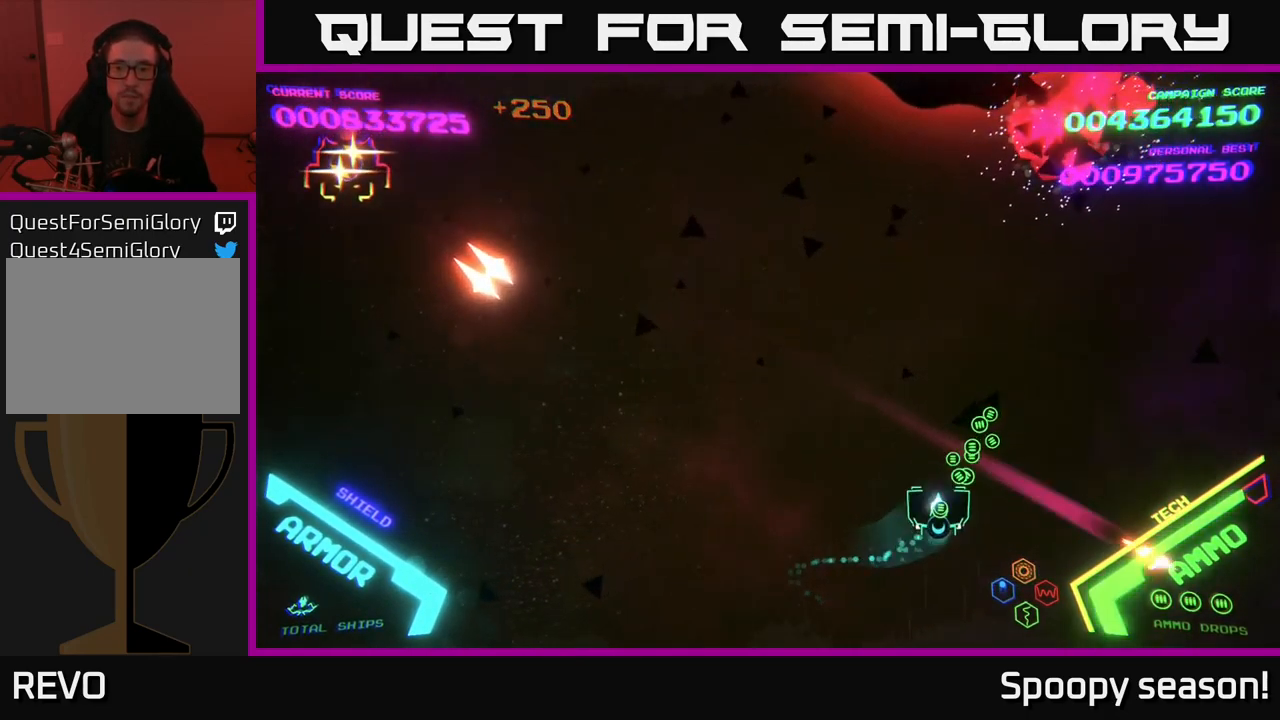
{"buttons": [], "left_stick": "left", "right_stick": "center", "events": [[183, "left_stick", "up-left"], [300, "left_stick", "left"]]}
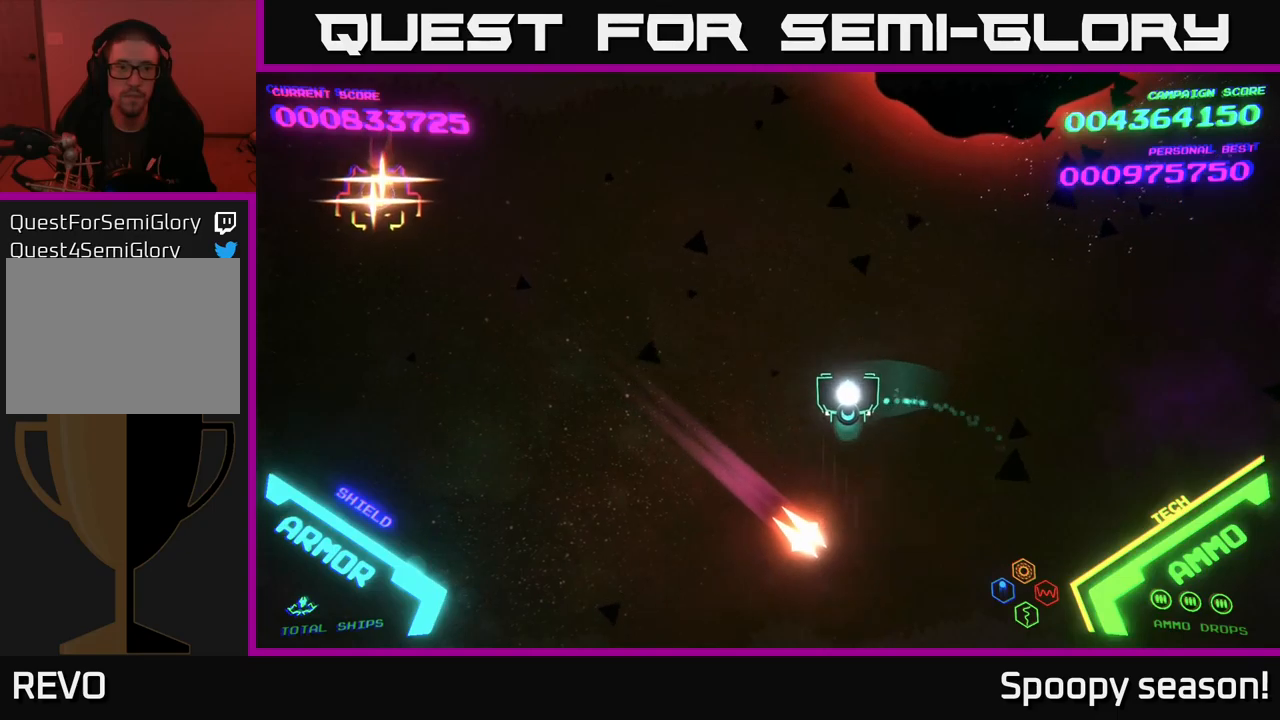
{"buttons": [], "left_stick": "left", "right_stick": "center", "events": [[33, "left_stick", "down-left"], [183, "left_stick", "left"]]}
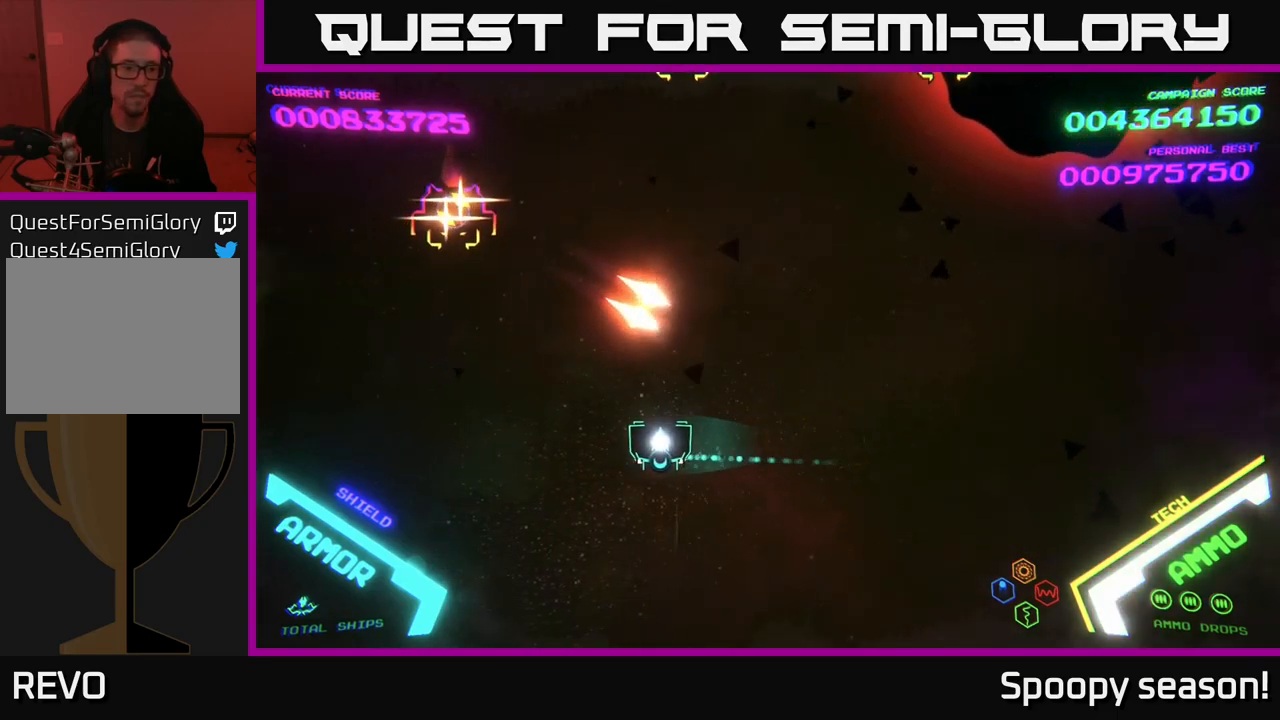
{"buttons": ["X"], "left_stick": "down", "right_stick": "center", "events": [[467, "X", "down"], [500, "left_stick", "down"]]}
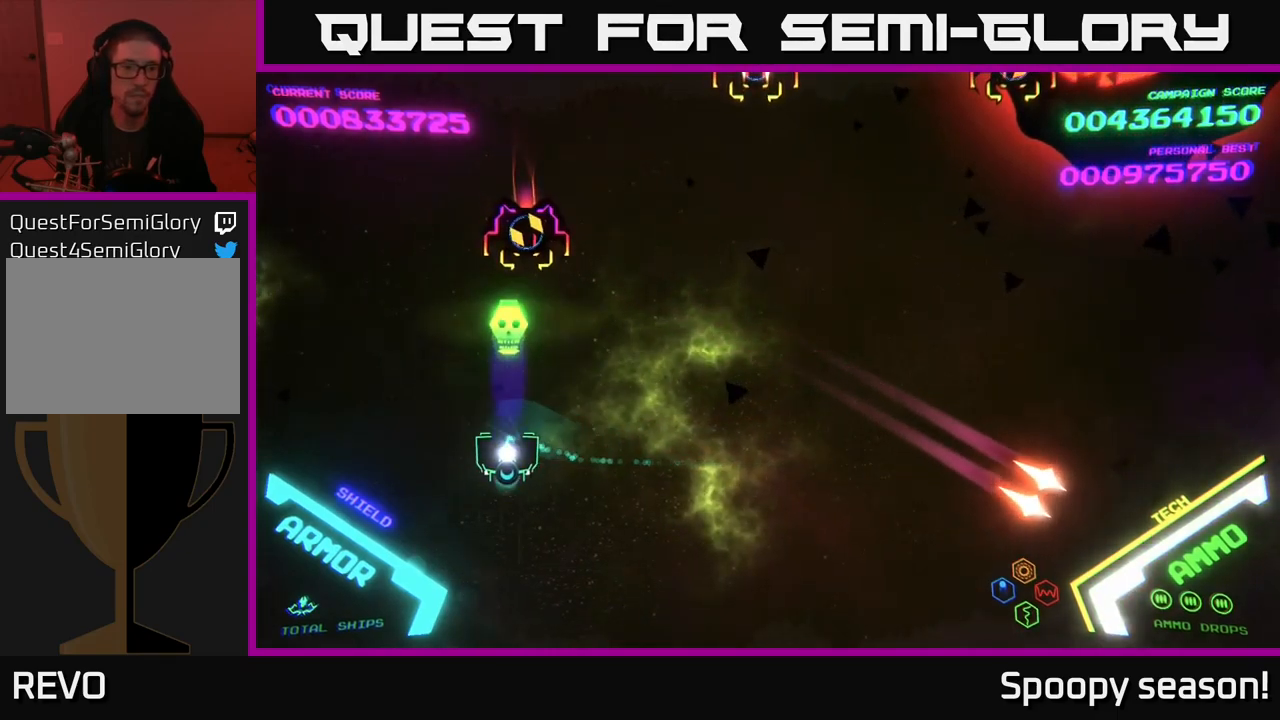
{"buttons": [], "left_stick": "up-right", "right_stick": "center", "events": [[33, "X", "up"], [133, "left_stick", "right"], [383, "left_stick", "up-right"]]}